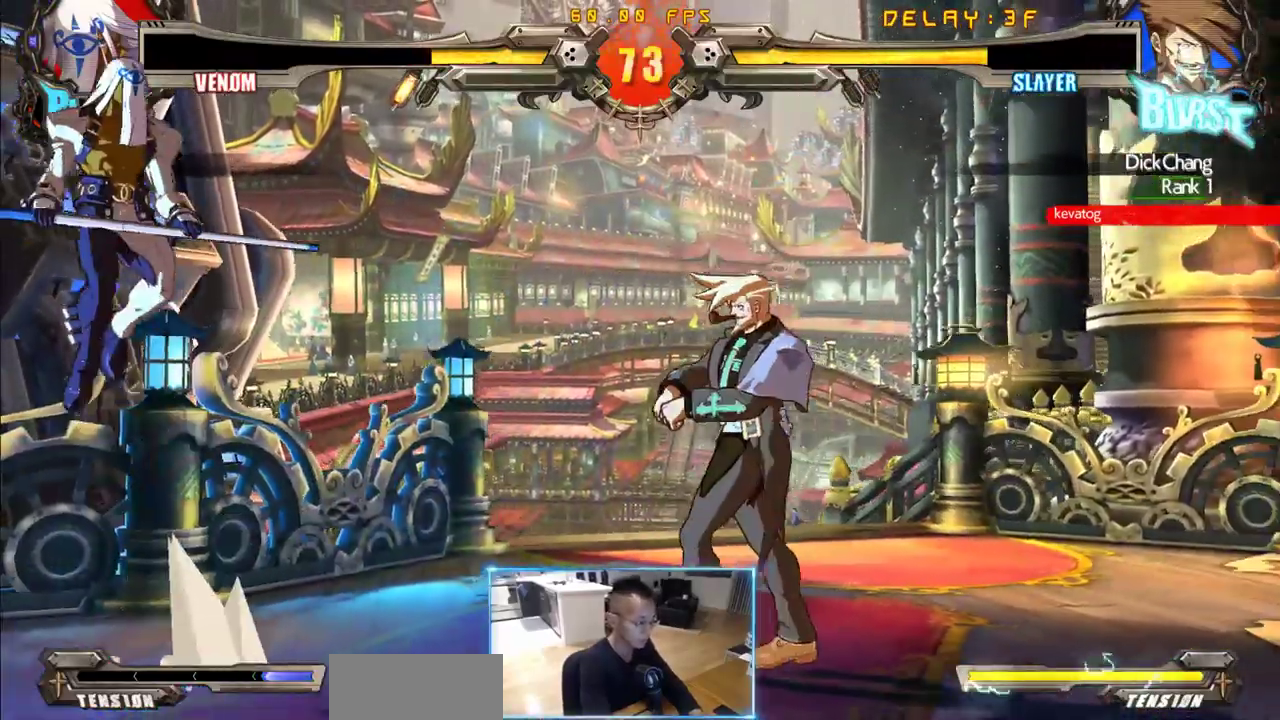
Gameplay with a controller (arcade stick); each line is a JSON object with the inputs held at the frame after it (dt_ms = milliseconds from this image to that frame). "events" lists button and stick changes between this image and that frame as [ms after this image, input, new state], when the widget could be followed in between. Not read: L3 P R3 S other_buttons.
{"dt_ms": 500, "buttons": ["DPAD_RIGHT"], "events": [[400, "DPAD_LEFT", "up"], [400, "DPAD_RIGHT", "down"]]}
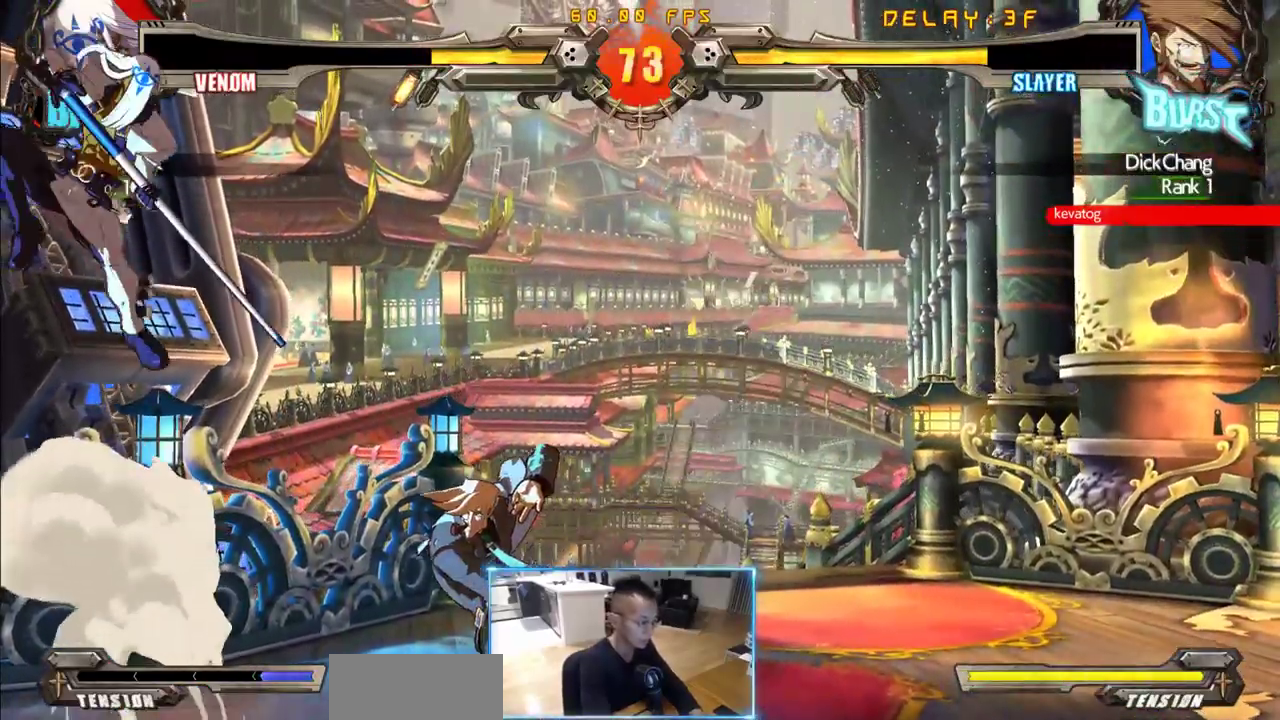
{"dt_ms": 500, "buttons": ["DPAD_RIGHT"], "events": []}
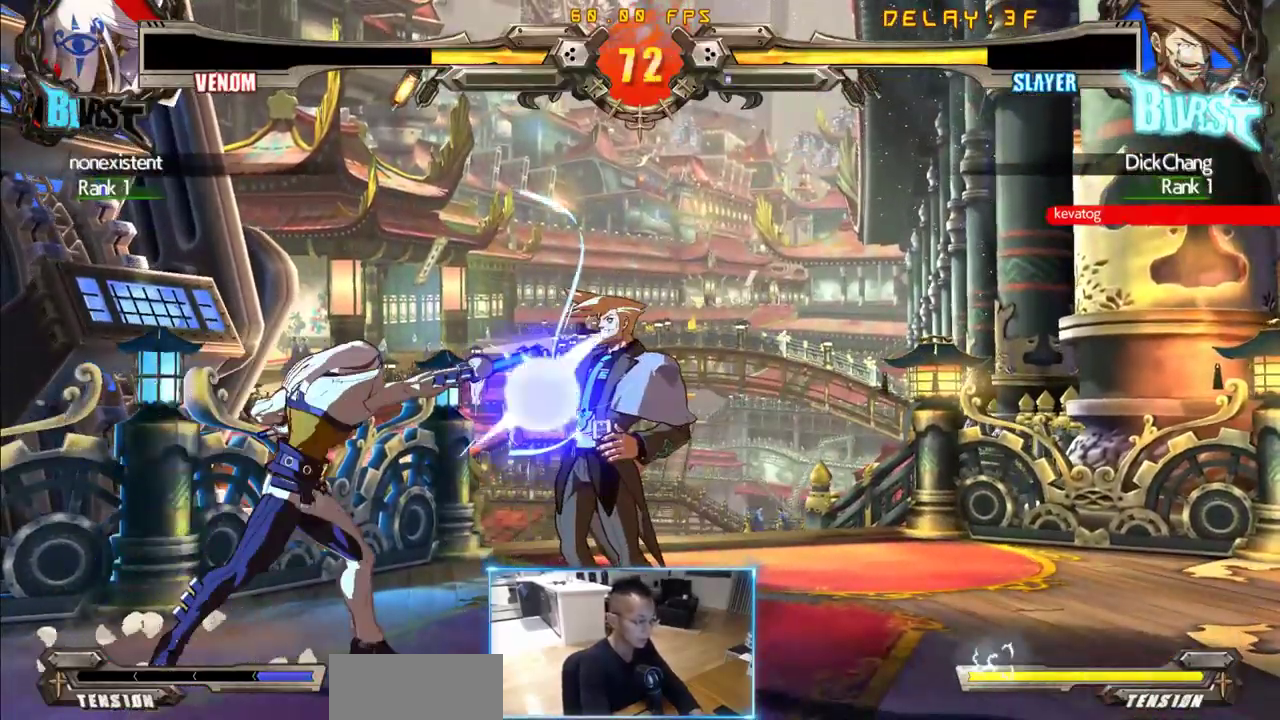
{"dt_ms": 500, "buttons": ["DPAD_RIGHT"], "events": [[16, "DPAD_RIGHT", "up"], [66, "DPAD_RIGHT", "down"], [116, "DPAD_RIGHT", "up"], [166, "DPAD_RIGHT", "down"], [300, "DPAD_DOWN", "down"], [350, "DPAD_RIGHT", "up"], [400, "DPAD_DOWN", "up"], [433, "DPAD_RIGHT", "down"]]}
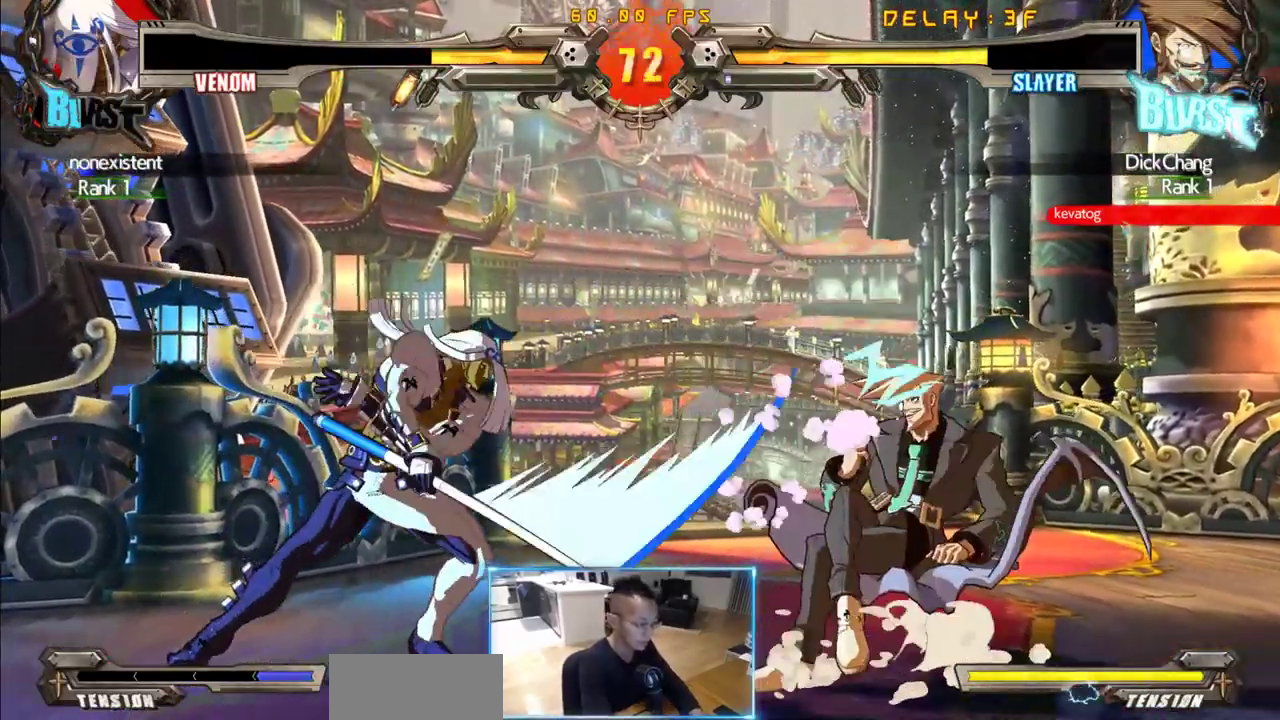
{"dt_ms": 500, "buttons": [], "events": [[33, "DPAD_RIGHT", "up"], [133, "DPAD_RIGHT", "down"], [216, "DPAD_RIGHT", "up"], [450, "DPAD_RIGHT", "down"], [500, "DPAD_RIGHT", "up"]]}
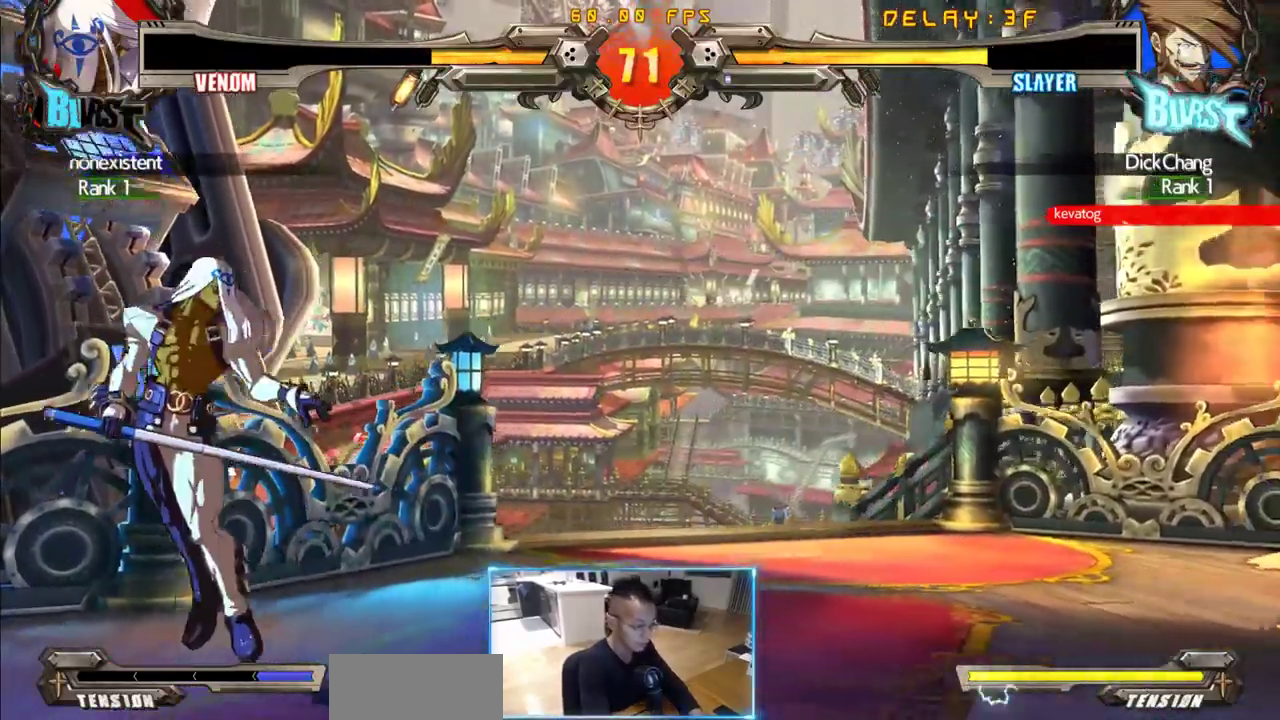
{"dt_ms": 500, "buttons": [], "events": [[283, "DPAD_RIGHT", "down"], [333, "DPAD_RIGHT", "up"]]}
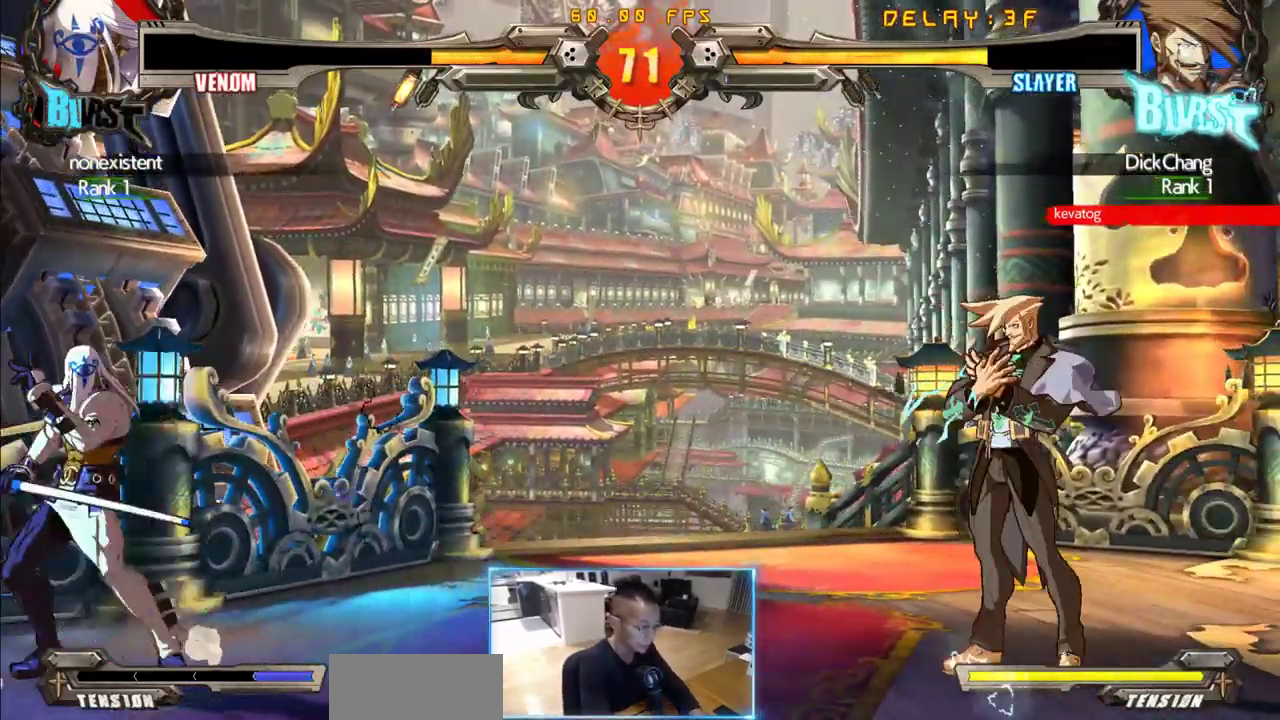
{"dt_ms": 500, "buttons": [], "events": [[166, "DPAD_LEFT", "down"], [400, "DPAD_LEFT", "up"]]}
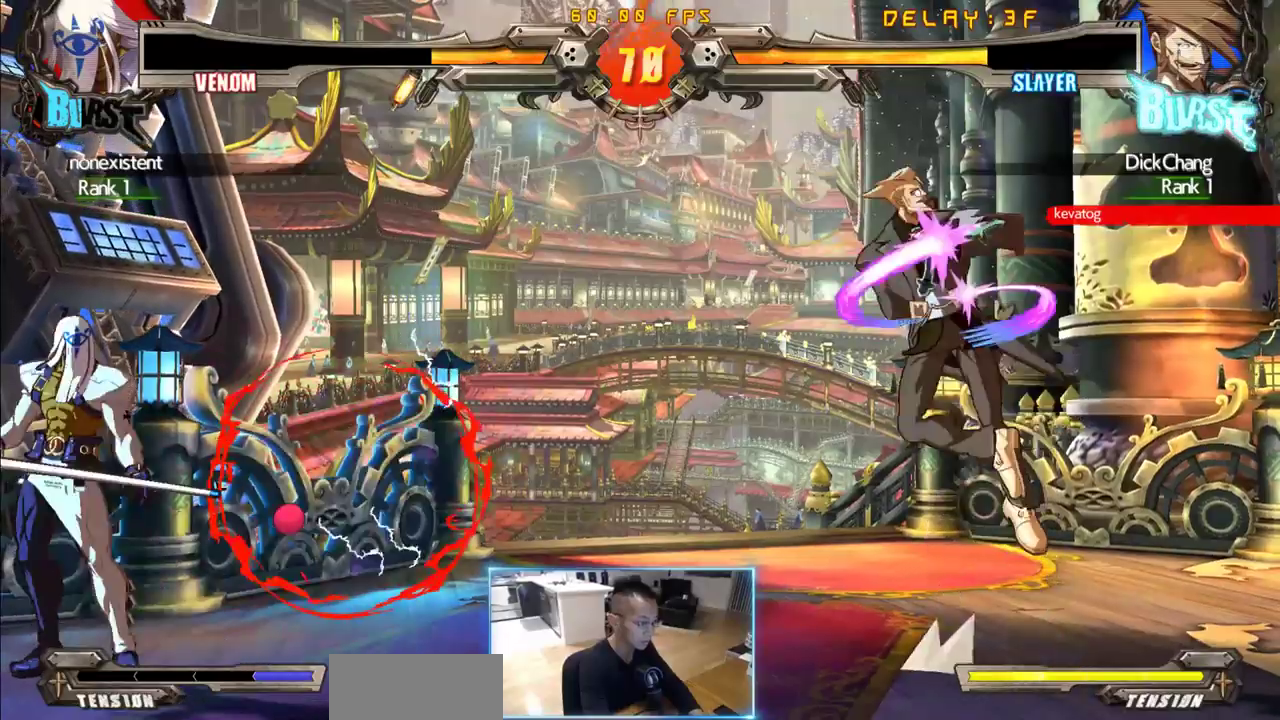
{"dt_ms": 500, "buttons": ["DPAD_RIGHT"], "events": [[416, "DPAD_RIGHT", "down"]]}
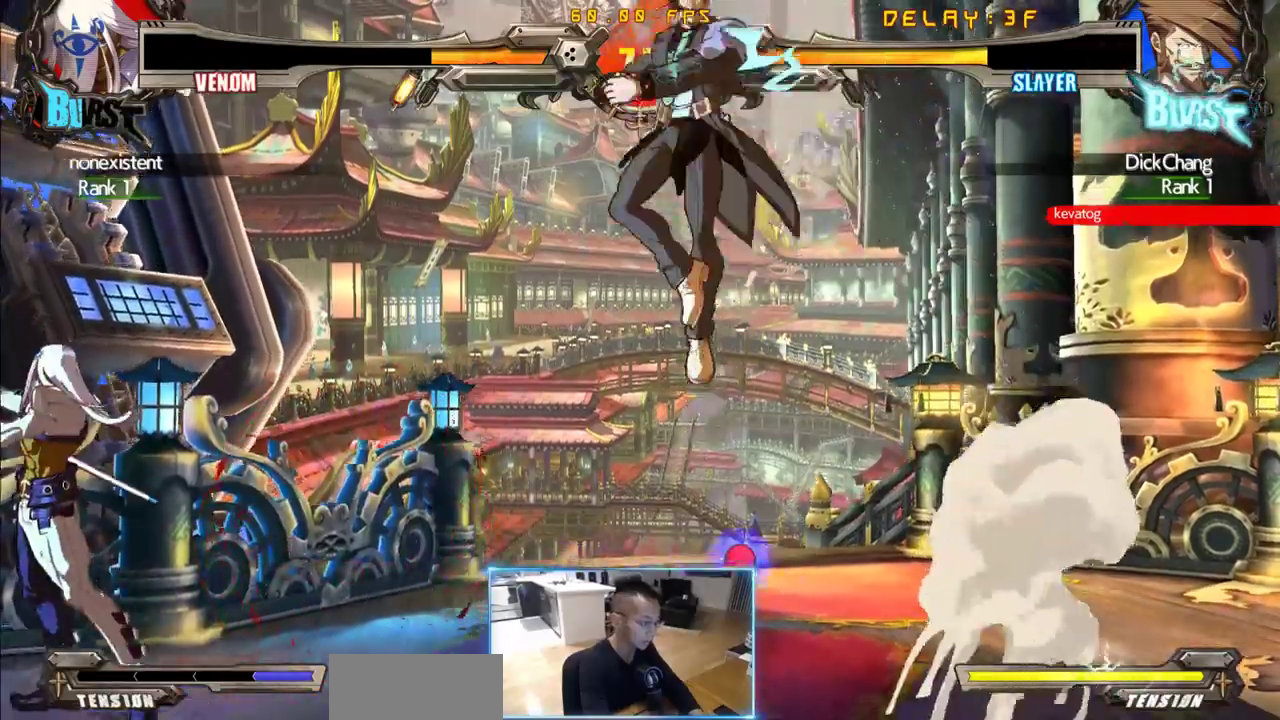
{"dt_ms": 500, "buttons": ["DPAD_RIGHT"], "events": []}
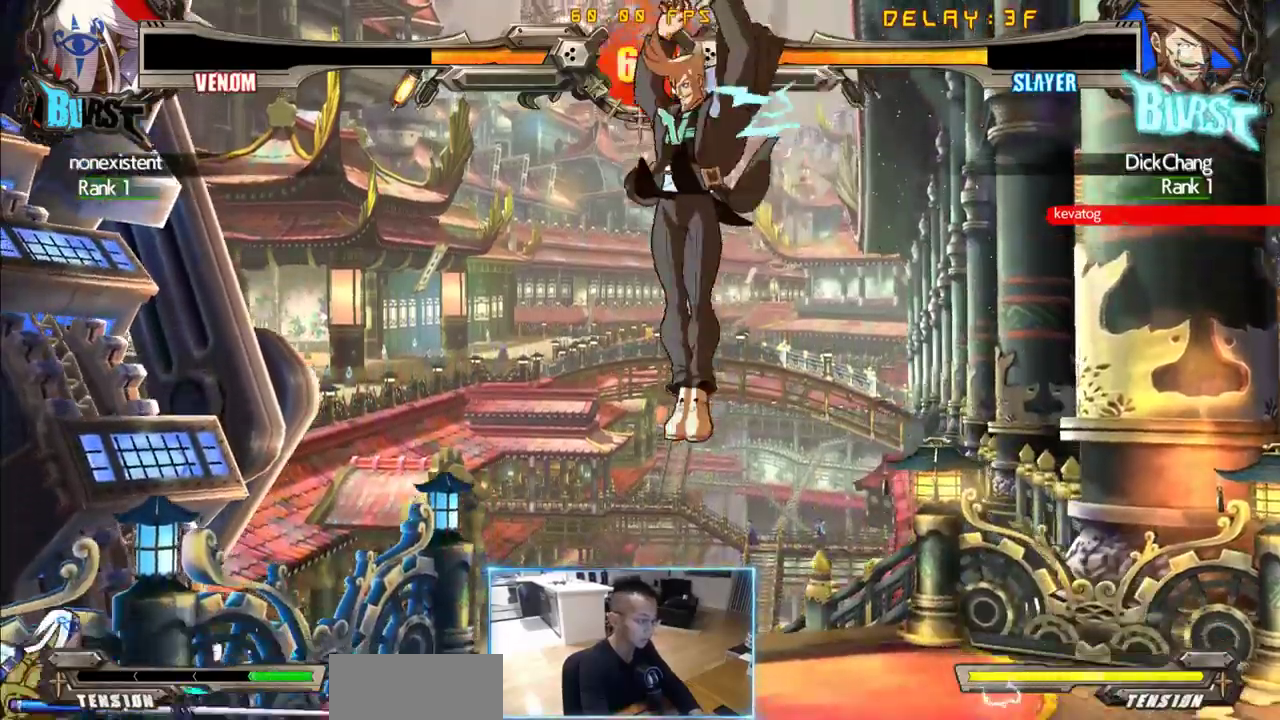
{"dt_ms": 500, "buttons": ["DPAD_RIGHT"], "events": []}
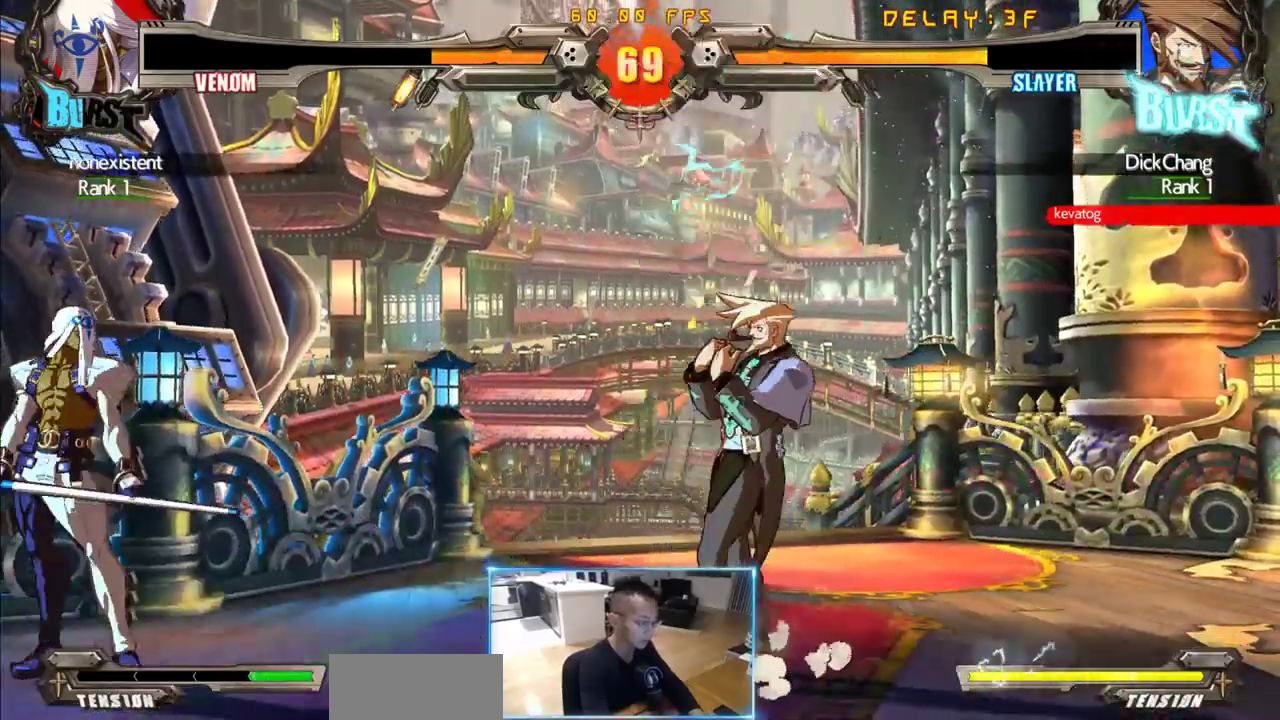
{"dt_ms": 500, "buttons": ["DPAD_LEFT"], "events": [[33, "DPAD_DOWN", "down"], [33, "DPAD_RIGHT", "up"], [83, "DPAD_LEFT", "down"], [133, "DPAD_DOWN", "up"]]}
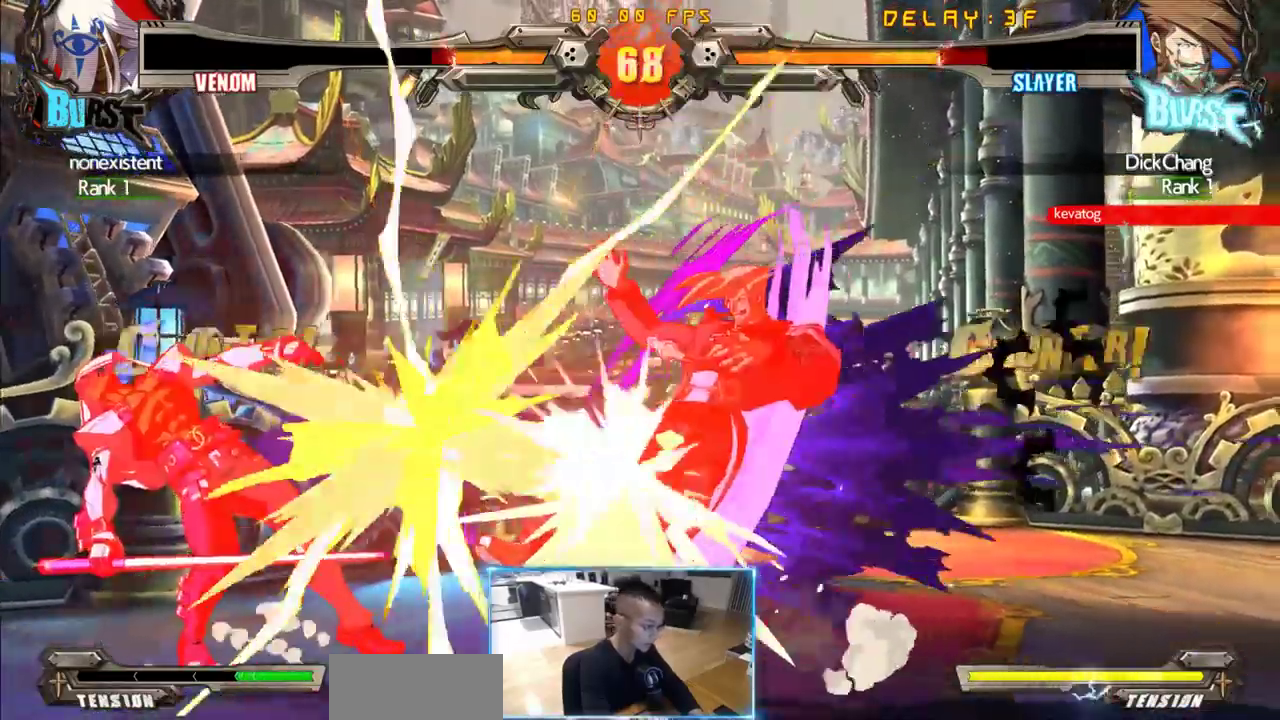
{"dt_ms": 500, "buttons": [], "events": [[333, "DPAD_LEFT", "up"]]}
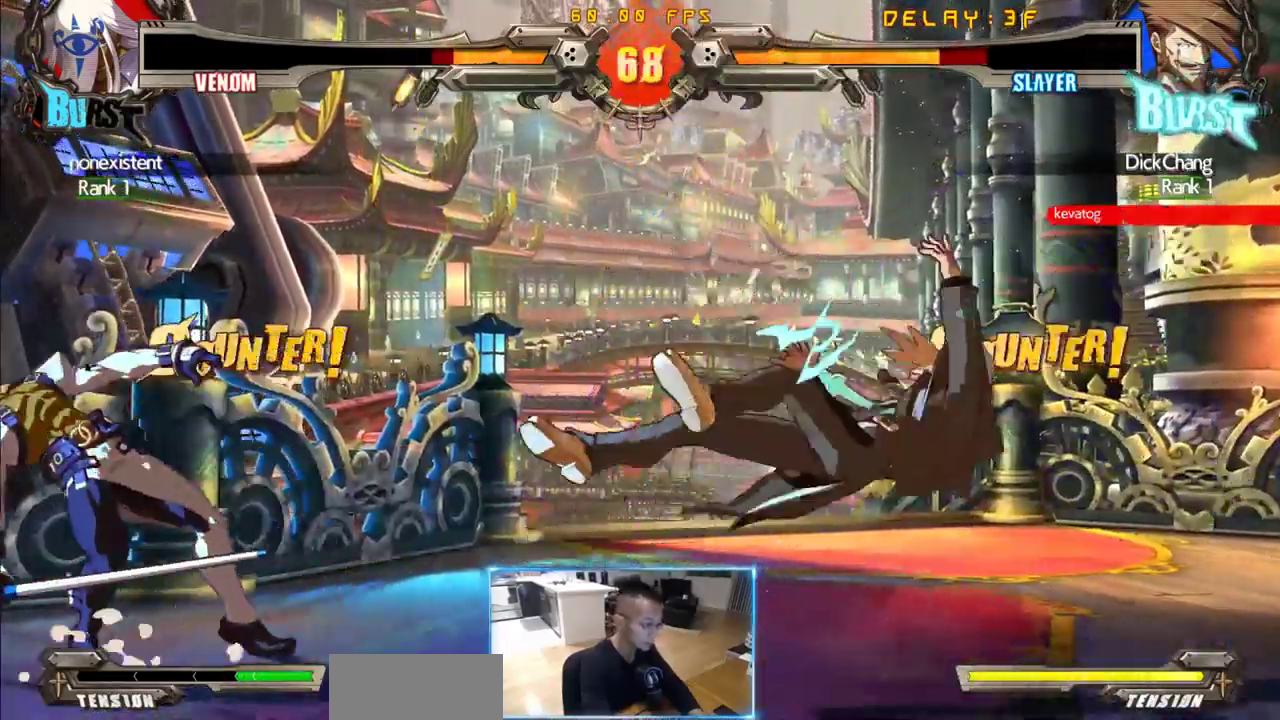
{"dt_ms": 500, "buttons": ["DPAD_DOWN", "DPAD_RIGHT"]}
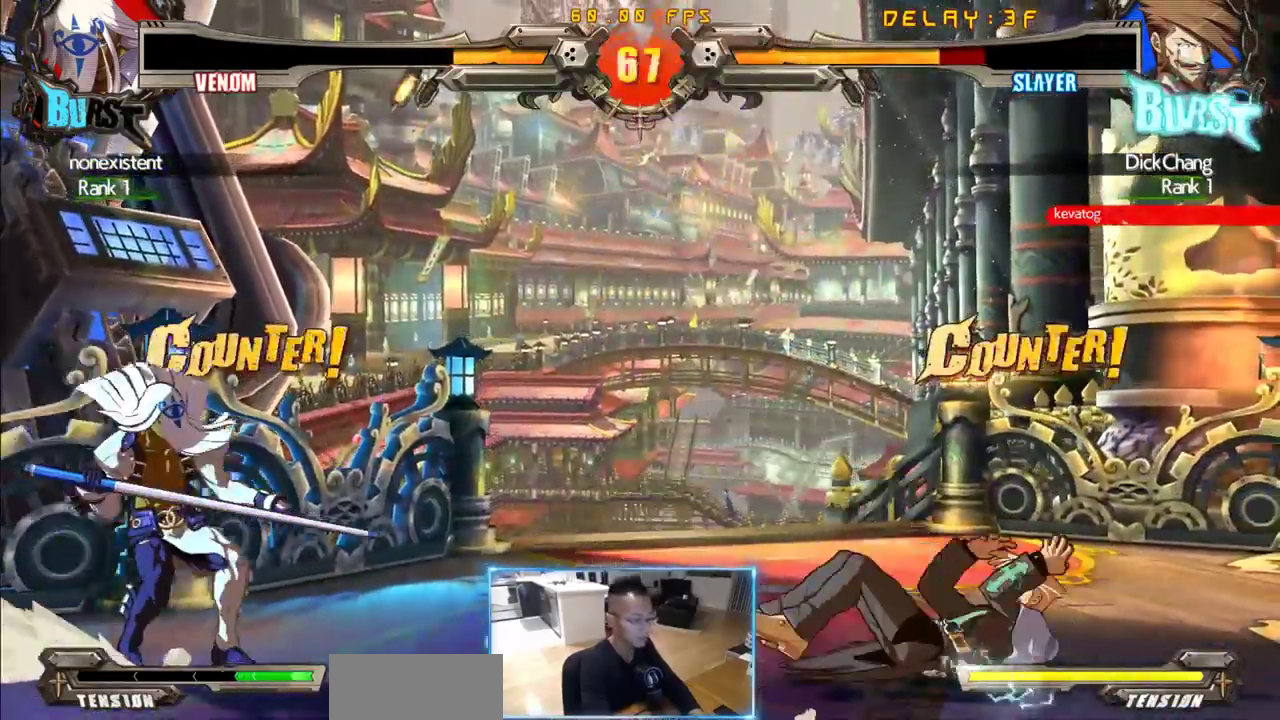
{"dt_ms": 500, "buttons": ["DPAD_RIGHT"], "events": [[166, "DPAD_DOWN", "up"], [216, "DPAD_RIGHT", "up"], [266, "DPAD_RIGHT", "down"], [316, "DPAD_RIGHT", "up"], [500, "DPAD_RIGHT", "down"]]}
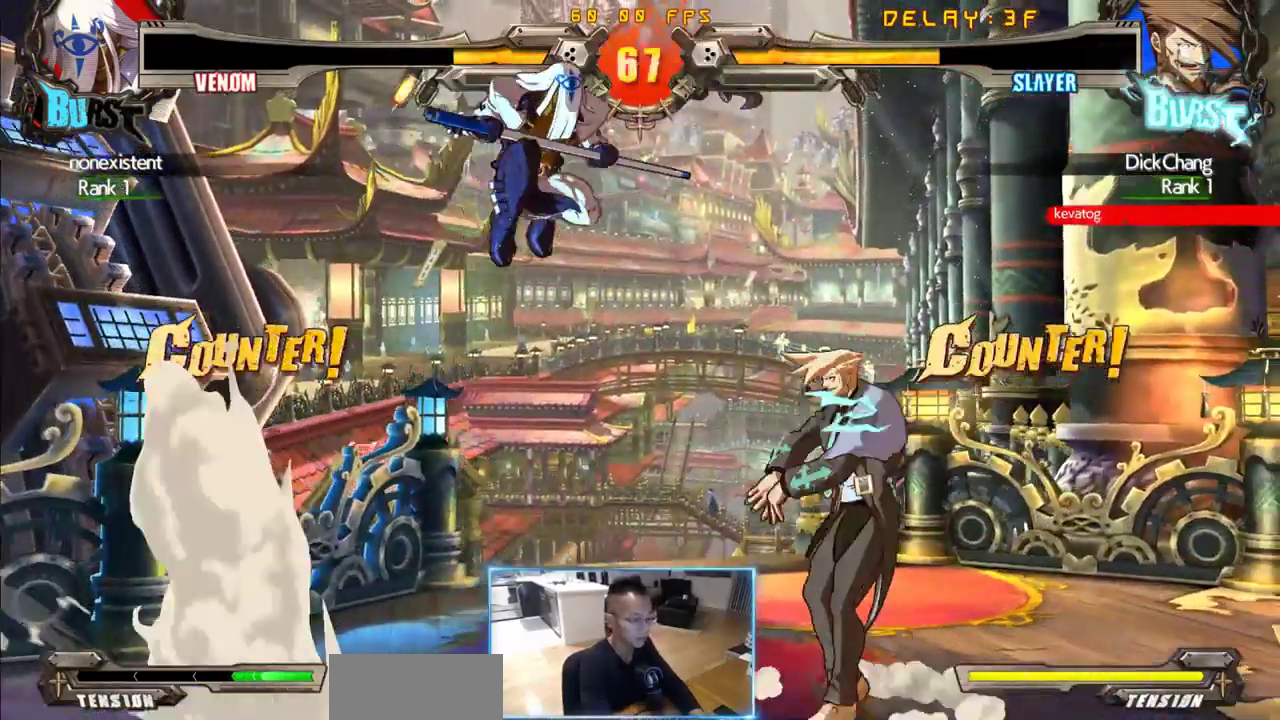
{"dt_ms": 500, "buttons": [], "events": [[183, "DPAD_DOWN", "down"], [183, "DPAD_RIGHT", "up"], [283, "DPAD_DOWN", "up"], [283, "DPAD_RIGHT", "down"], [333, "DPAD_RIGHT", "up"]]}
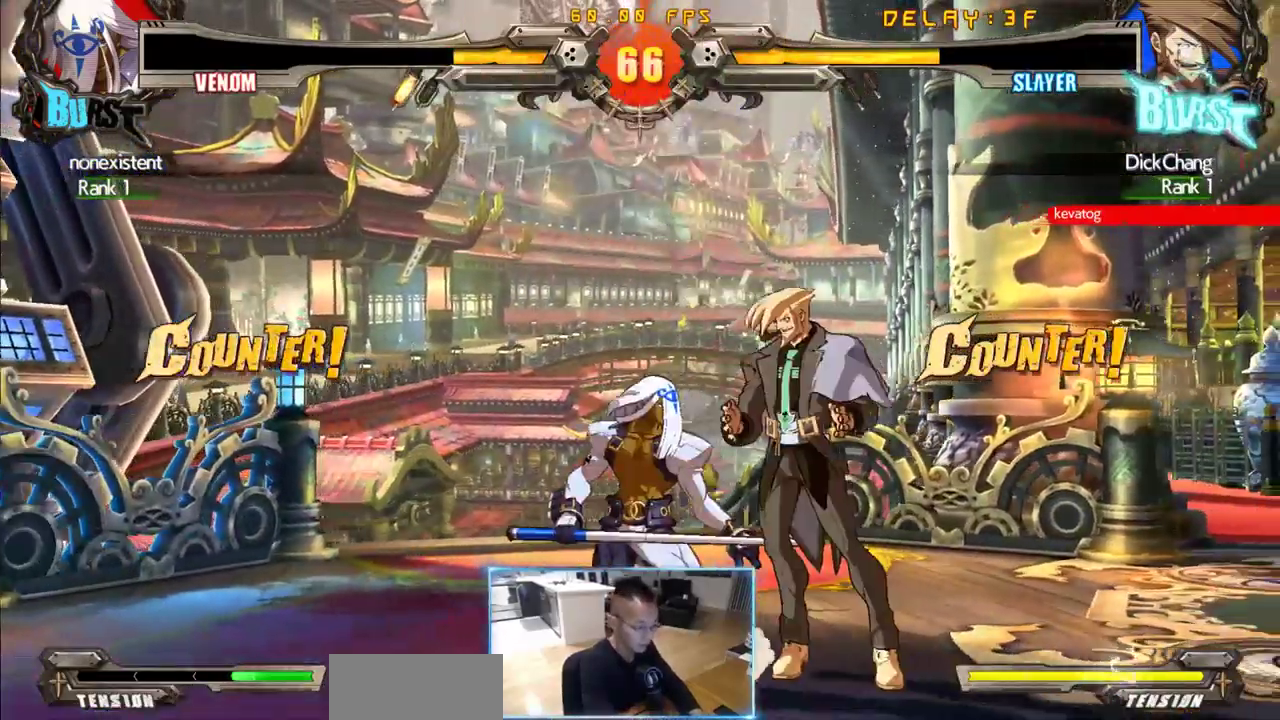
{"dt_ms": 500, "buttons": [], "events": []}
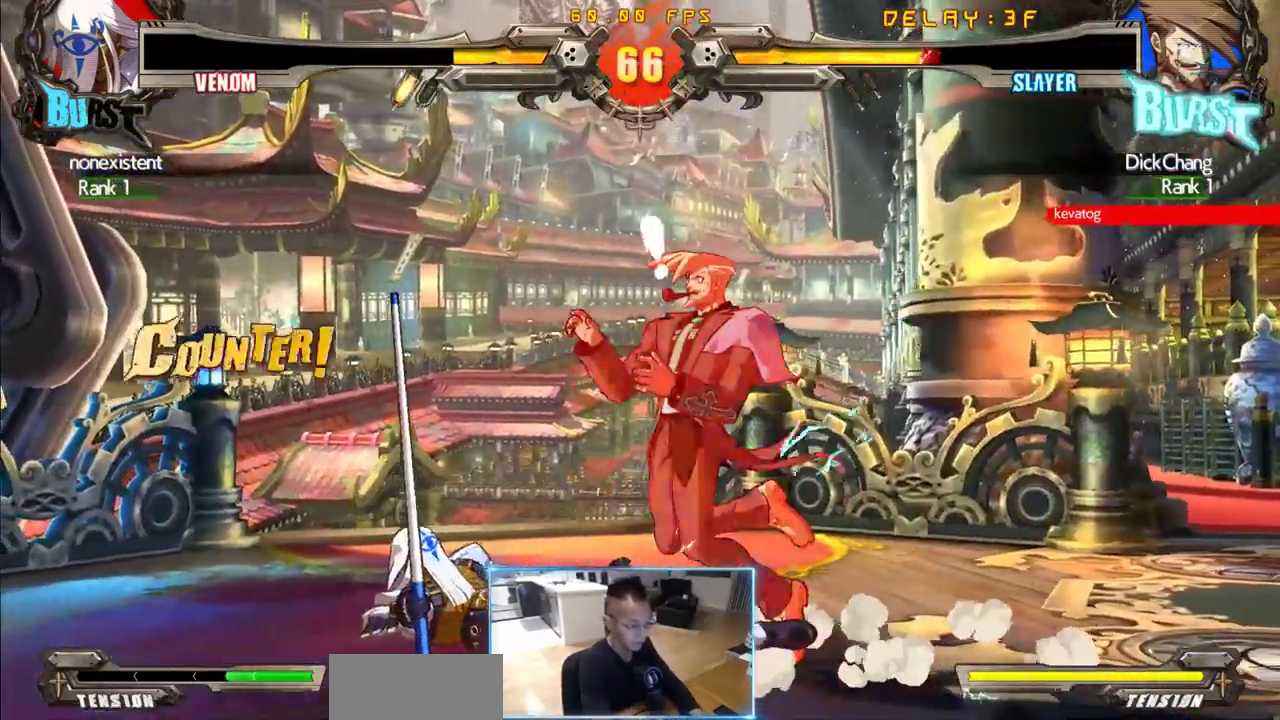
{"dt_ms": 500, "buttons": ["DPAD_DOWN", "DPAD_RIGHT"], "events": [[266, "DPAD_DOWN", "down"], [266, "DPAD_RIGHT", "down"]]}
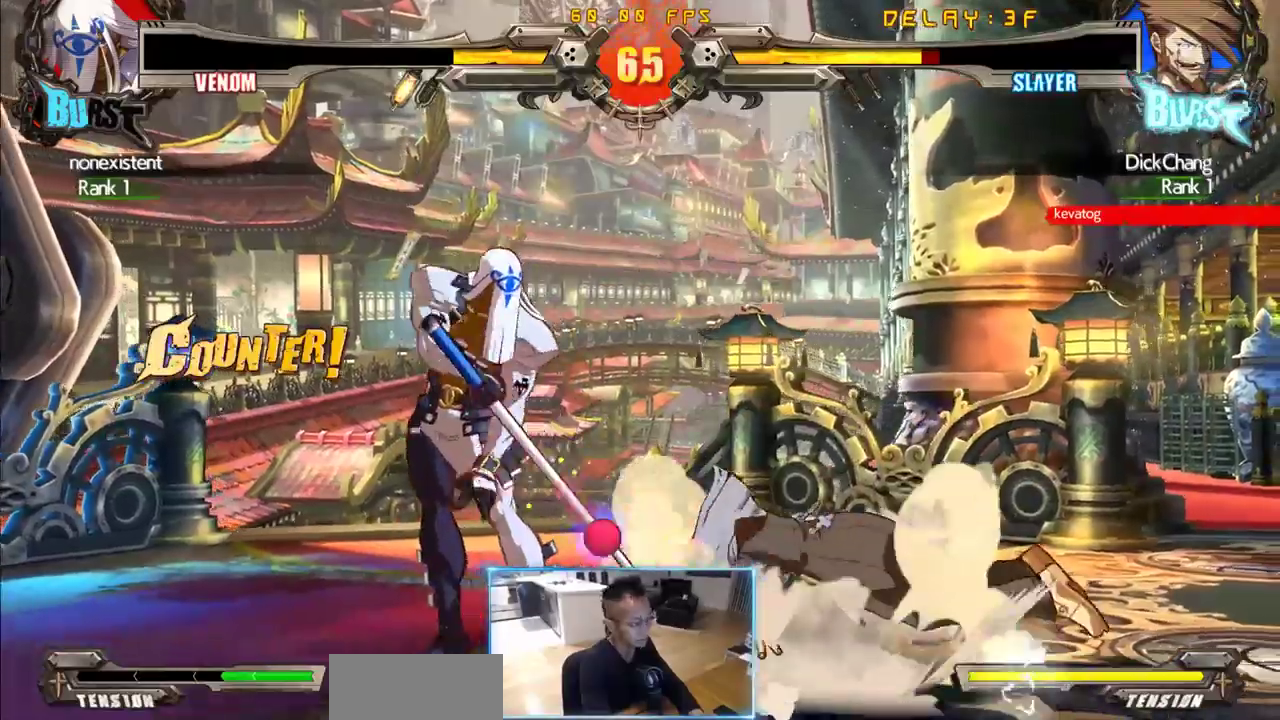
{"dt_ms": 500, "buttons": [], "events": [[183, "DPAD_DOWN", "up"], [233, "DPAD_RIGHT", "up"]]}
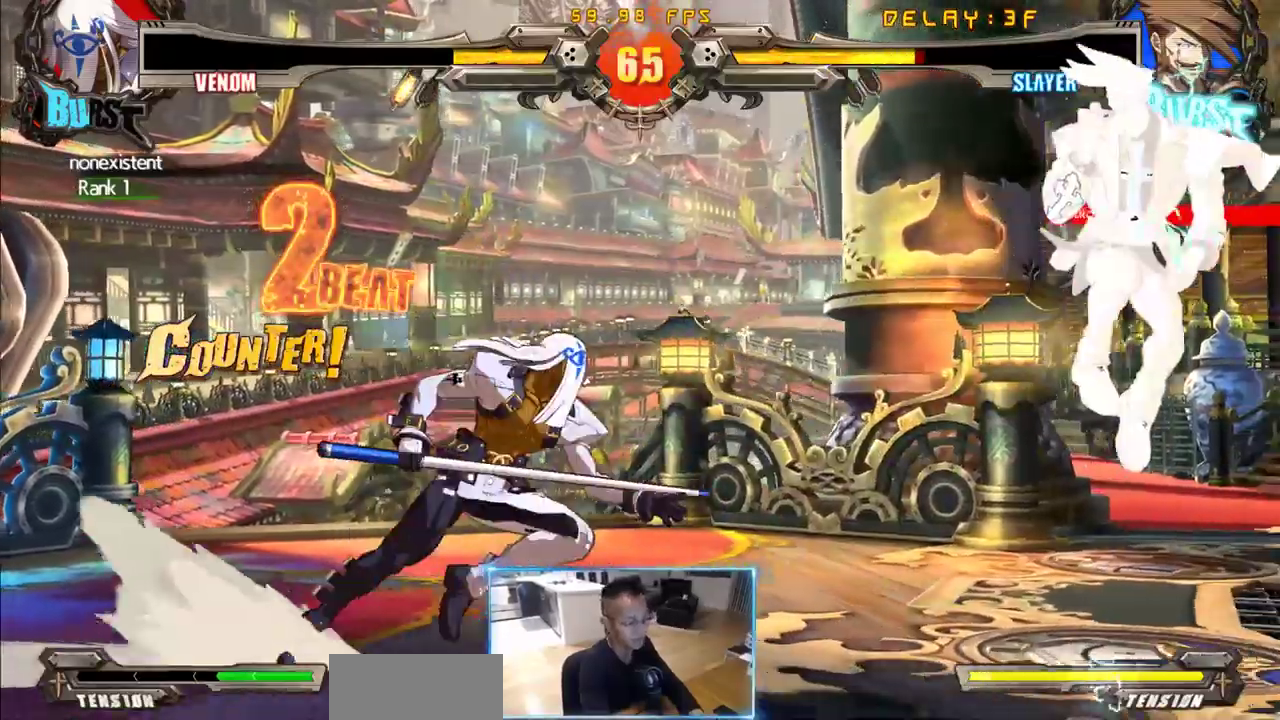
{"dt_ms": 500, "buttons": ["DPAD_DOWN", "DPAD_RIGHT"], "events": [[66, "DPAD_RIGHT", "down"], [250, "DPAD_RIGHT", "up"], [300, "DPAD_RIGHT", "down"], [350, "DPAD_RIGHT", "up"], [433, "DPAD_RIGHT", "down"], [483, "DPAD_DOWN", "down"]]}
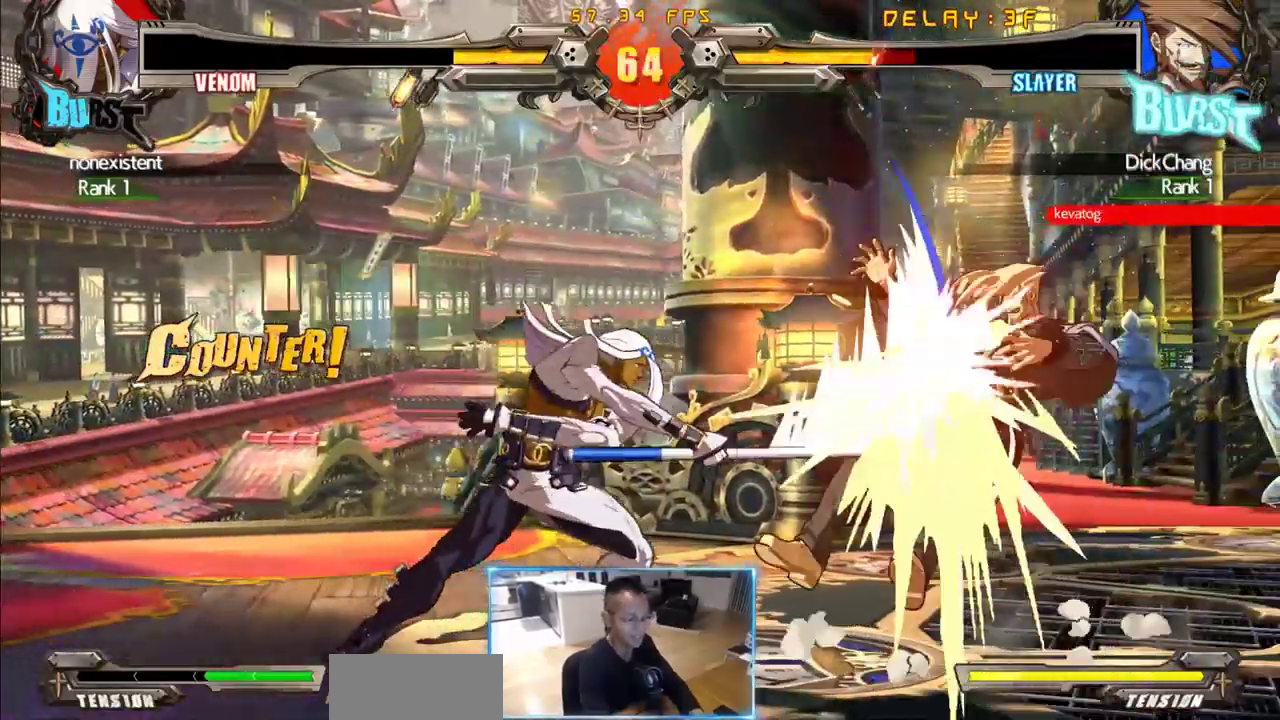
{"dt_ms": 500, "buttons": [], "events": [[33, "DPAD_RIGHT", "up"], [83, "DPAD_RIGHT", "down"], [133, "DPAD_DOWN", "up"], [166, "DPAD_RIGHT", "up"], [216, "K", "down"], [266, "K", "up"]]}
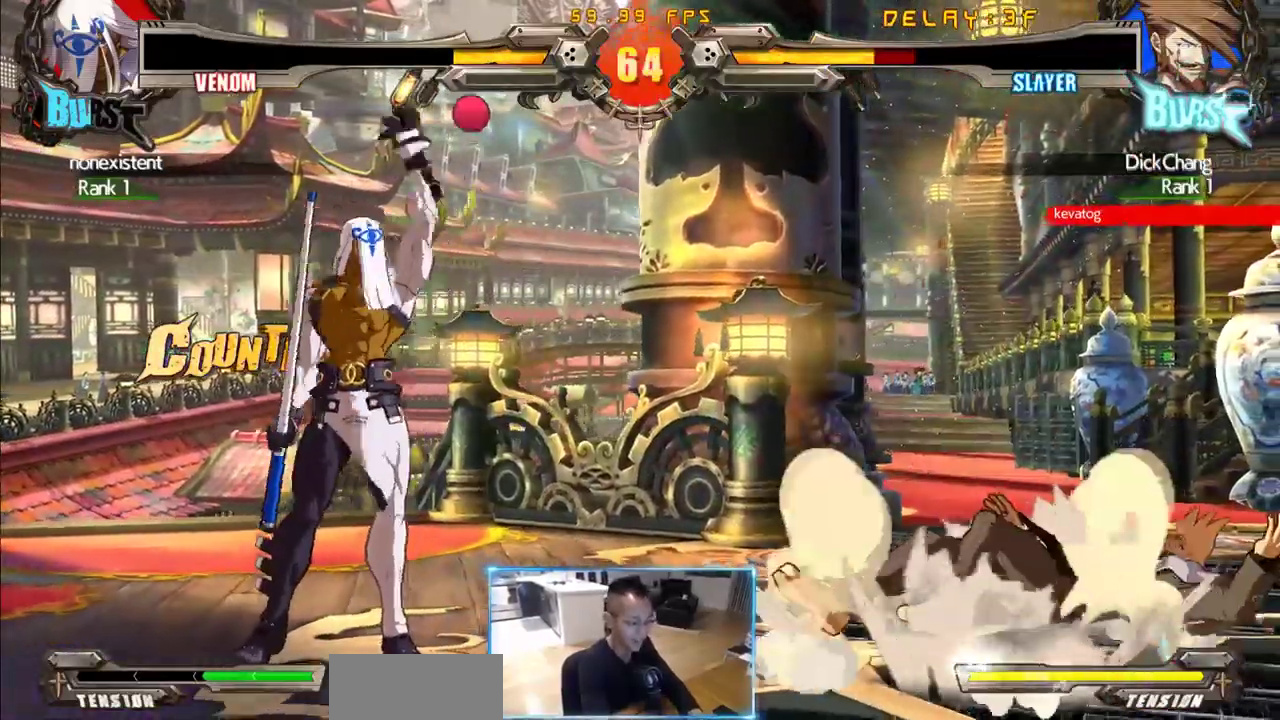
{"dt_ms": 500, "buttons": ["DPAD_RIGHT"], "events": [[50, "DPAD_RIGHT", "down"], [183, "DPAD_DOWN", "down"], [383, "DPAD_DOWN", "up"], [383, "DPAD_RIGHT", "up"], [466, "DPAD_RIGHT", "down"]]}
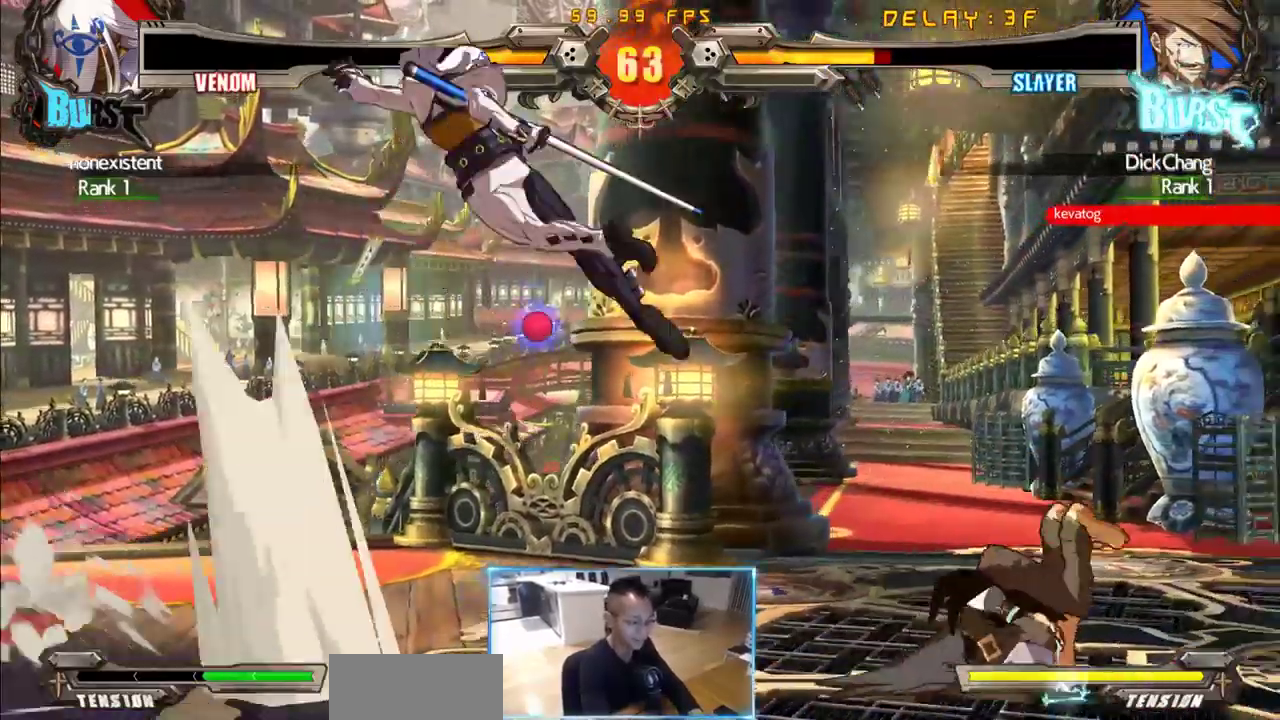
{"dt_ms": 500, "buttons": ["DPAD_DOWN", "DPAD_RIGHT"], "events": [[66, "DPAD_RIGHT", "up"], [116, "DPAD_RIGHT", "down"], [483, "DPAD_DOWN", "down"]]}
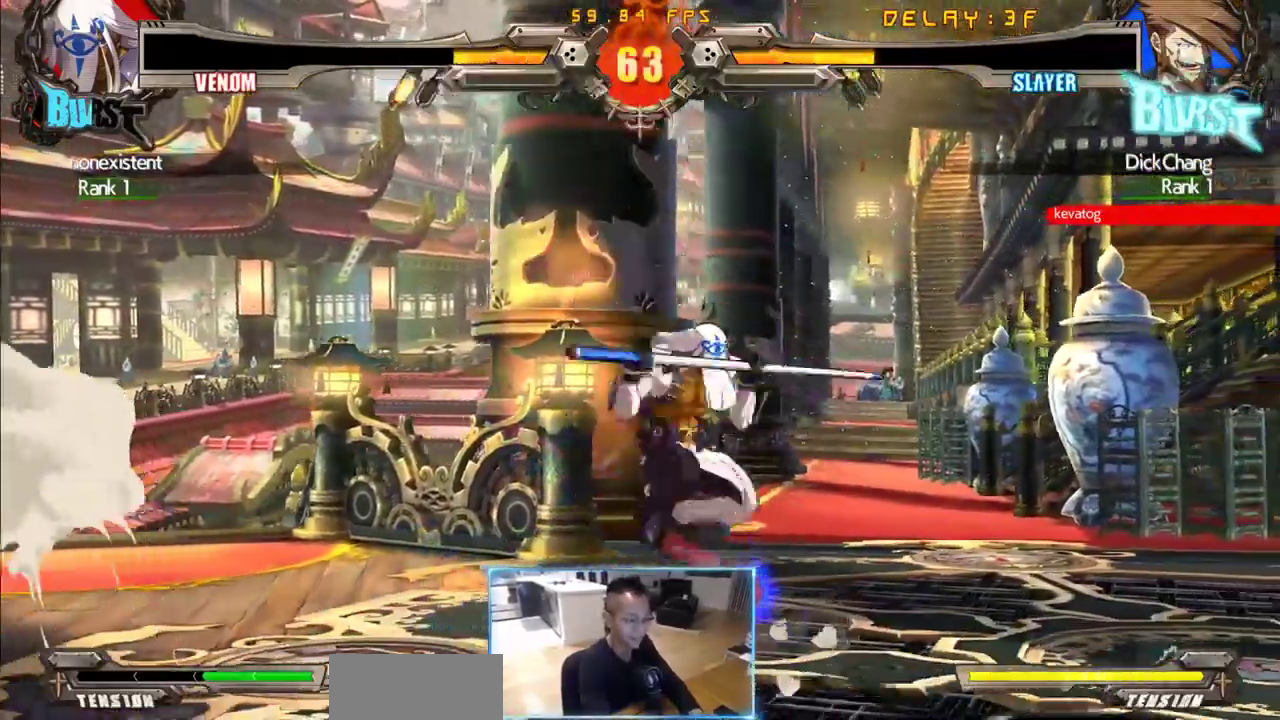
{"dt_ms": 1000, "buttons": ["DPAD_LEFT"], "events": [[783, "DPAD_DOWN", "up"], [783, "DPAD_RIGHT", "up"], [833, "DPAD_LEFT", "down"]]}
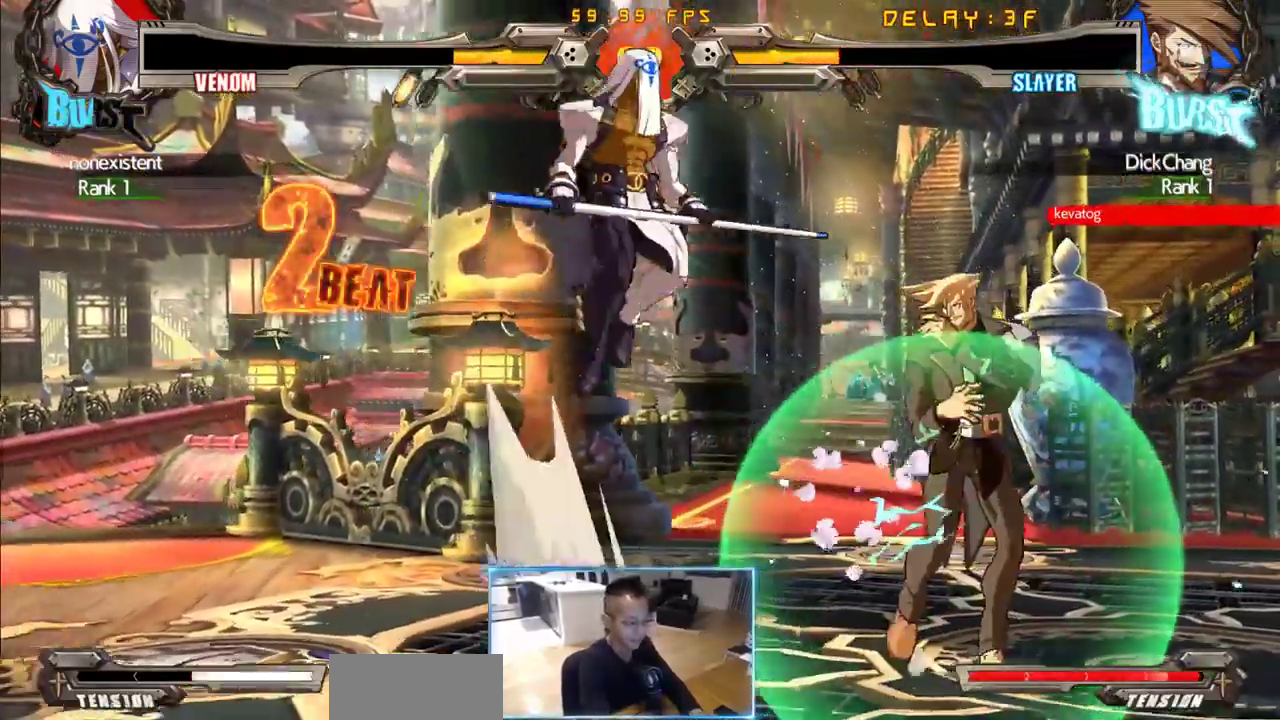
{"dt_ms": 500, "buttons": ["DPAD_LEFT"], "events": []}
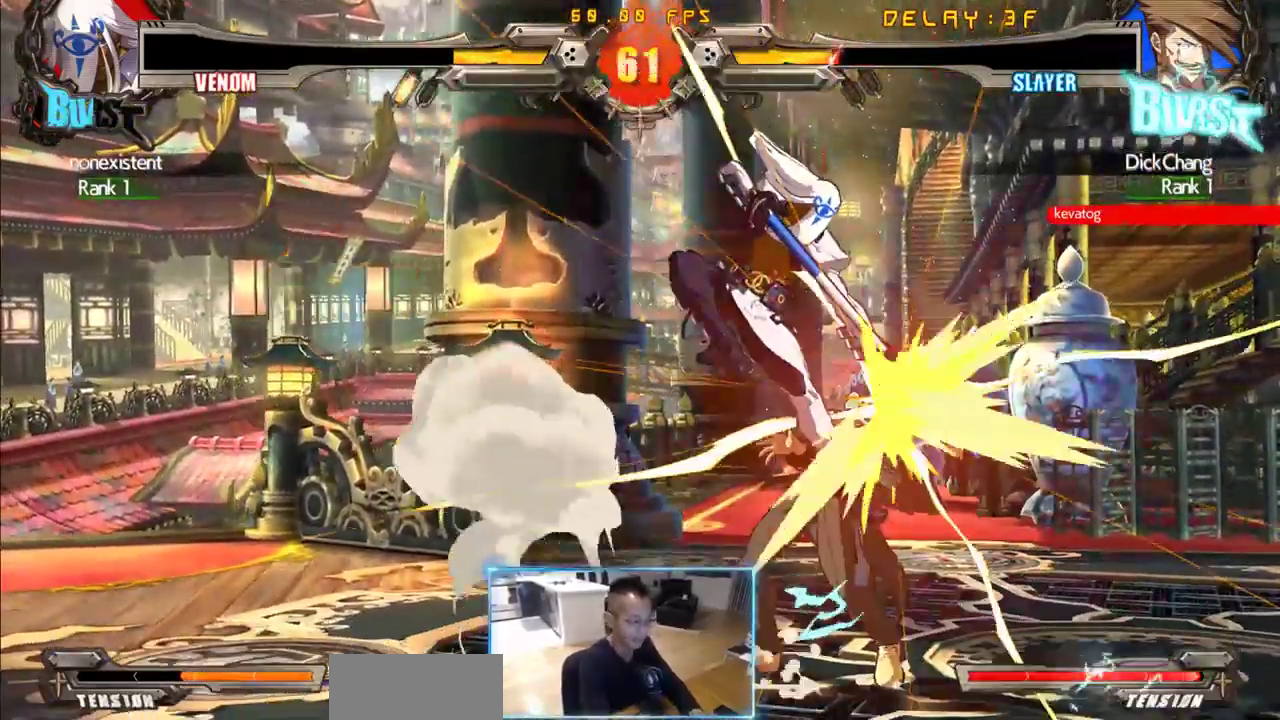
{"dt_ms": 500, "buttons": [], "events": [[133, "DPAD_DOWN", "down"], [316, "DPAD_LEFT", "up"], [400, "DPAD_DOWN", "up"]]}
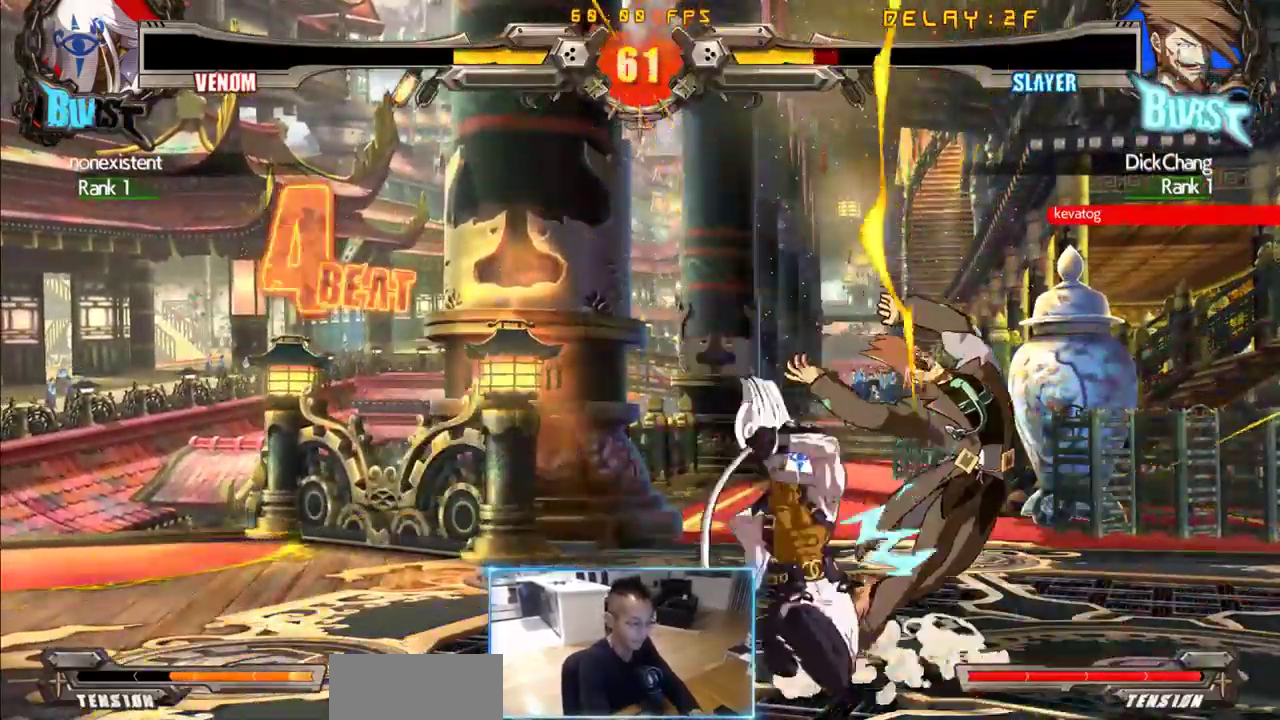
{"dt_ms": 500, "buttons": ["DPAD_DOWN", "DPAD_RIGHT"], "events": [[416, "DPAD_DOWN", "down"], [466, "DPAD_RIGHT", "down"]]}
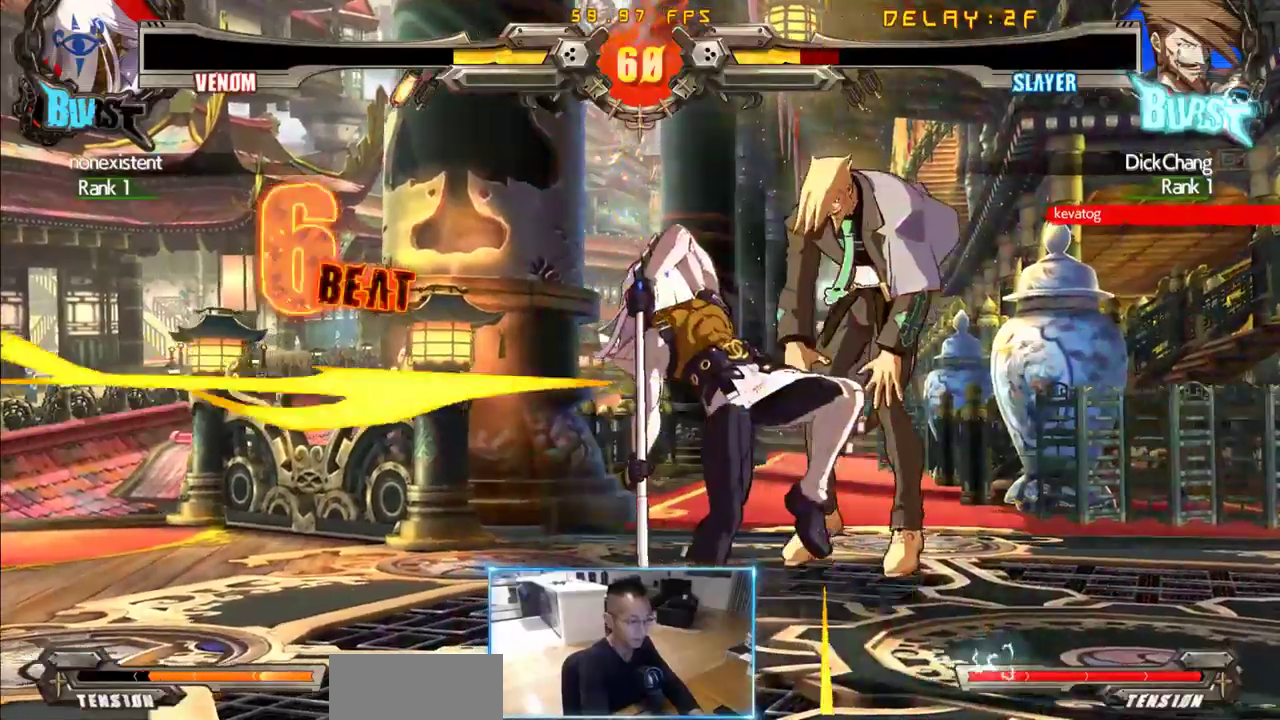
{"dt_ms": 500, "buttons": ["DPAD_RIGHT"], "events": [[300, "DPAD_DOWN", "up"]]}
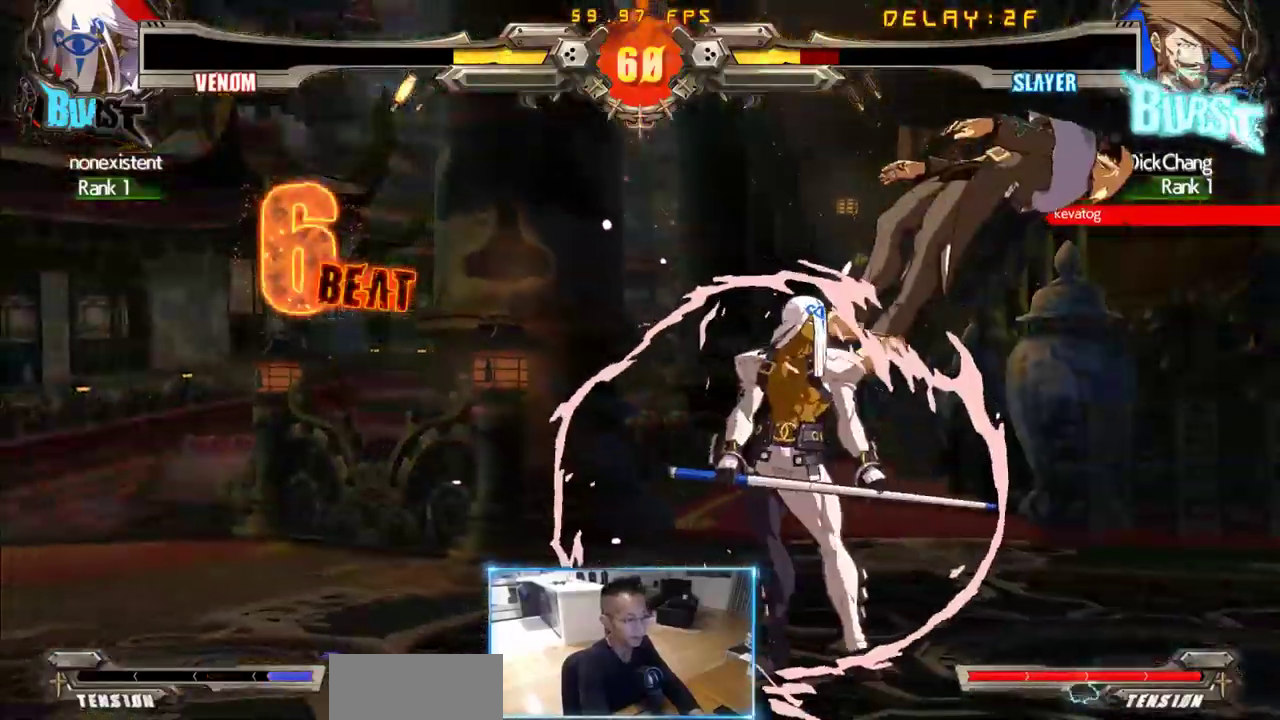
{"dt_ms": 500, "buttons": ["DPAD_RIGHT"], "events": []}
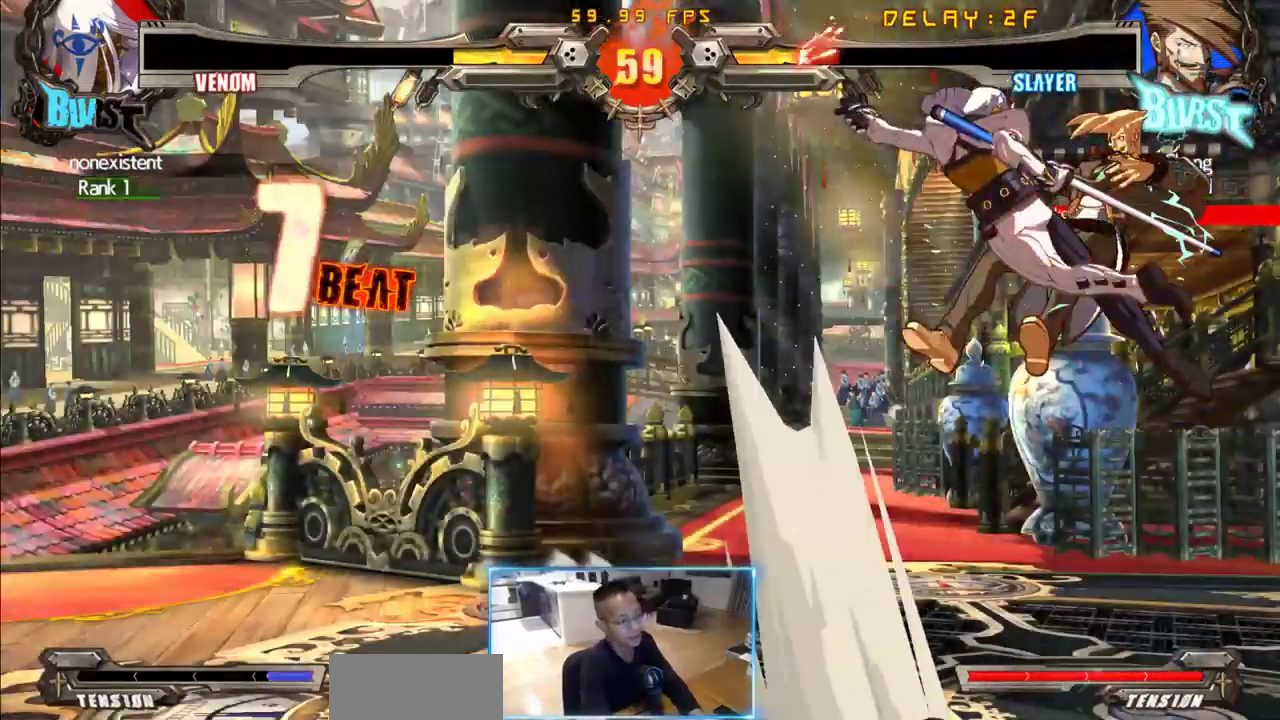
{"dt_ms": 500, "buttons": ["DPAD_LEFT"]}